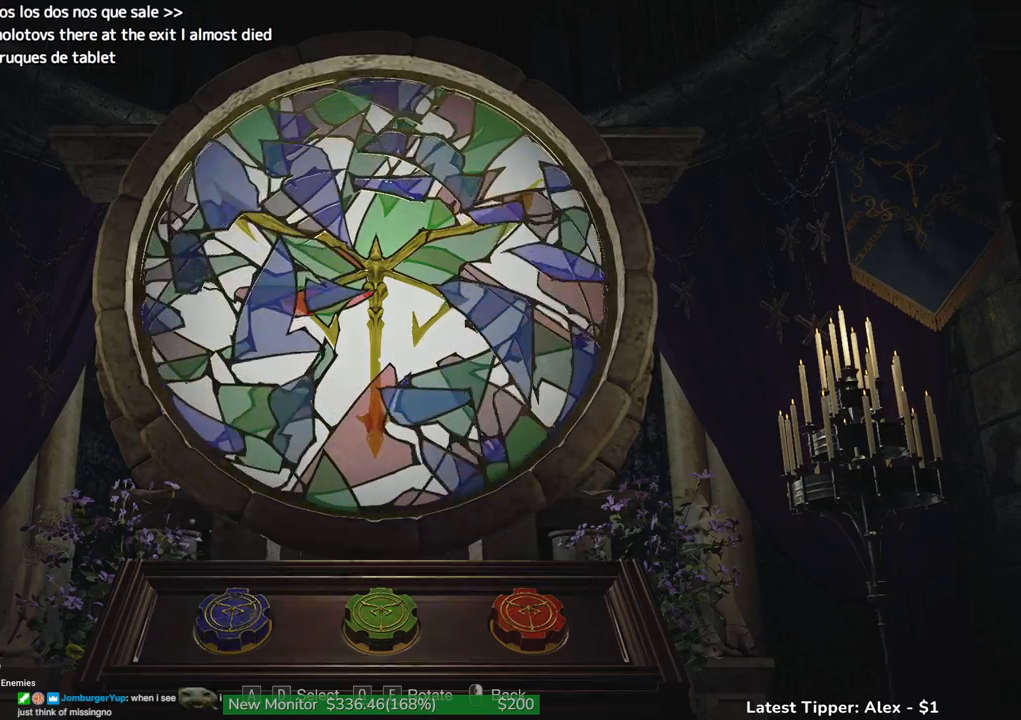
Gameplay with keyboard and mouse; each line is a JSON object with the keys held at the frame after it. "events" lists presses ("down") and releases ("up") of "1", "2", "3", "4", "5", "a", "alt", "c", "caps_lock", "ctrl", "d", "e", "f", "g", "q", "r", "s", "shift", "space", "t", "tab", "v", "w", "x" and "z" between this image and that frame as [ms after this image, input, new state], when the widget could be followed in between. No other keys are recorded. Mouse buttons are not recorded. Not read: mouse_move other_keys.
{"keys": ["q"], "events": []}
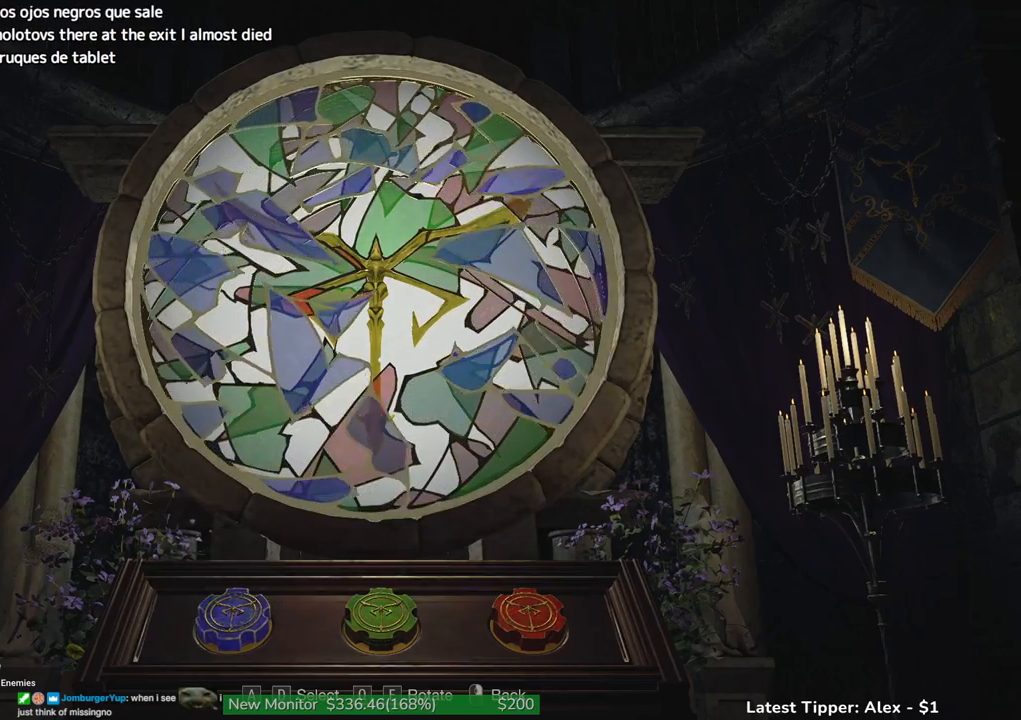
{"keys": ["q"], "events": []}
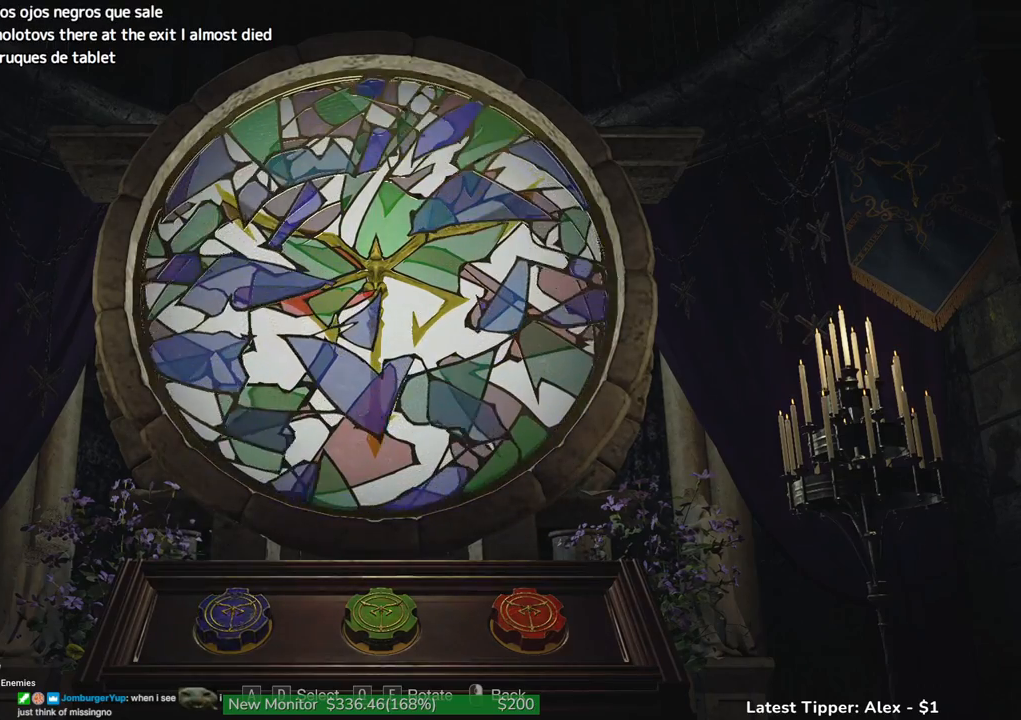
{"keys": ["q"], "events": []}
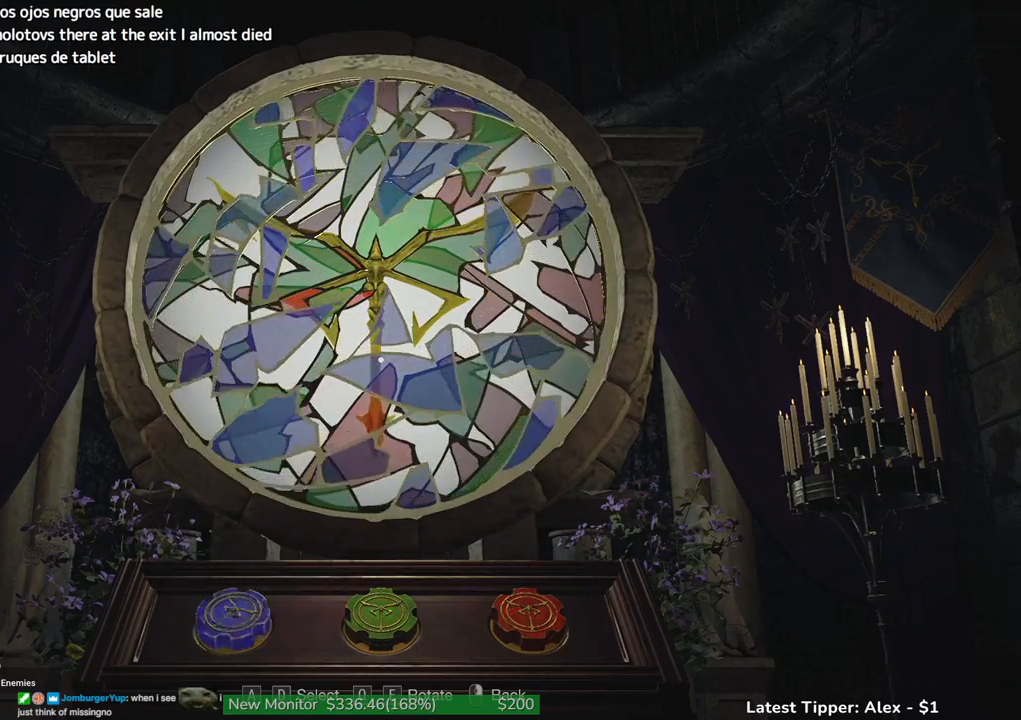
{"keys": ["q"], "events": []}
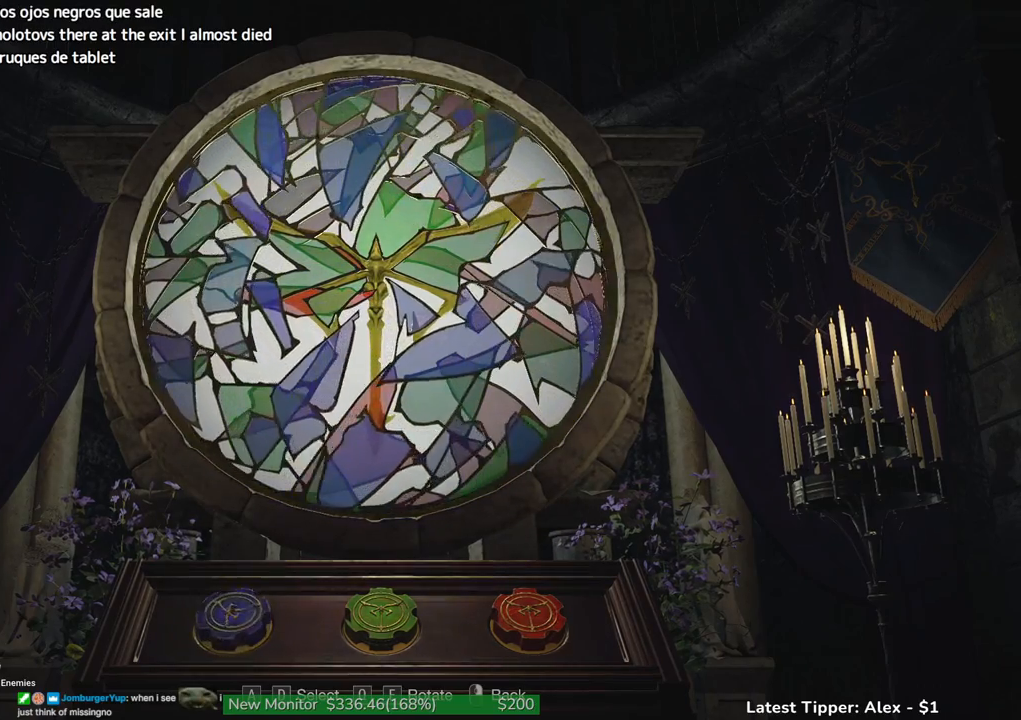
{"keys": ["a"], "events": [[67, "q", "up"], [350, "q", "down"], [433, "q", "up"], [483, "a", "down"]]}
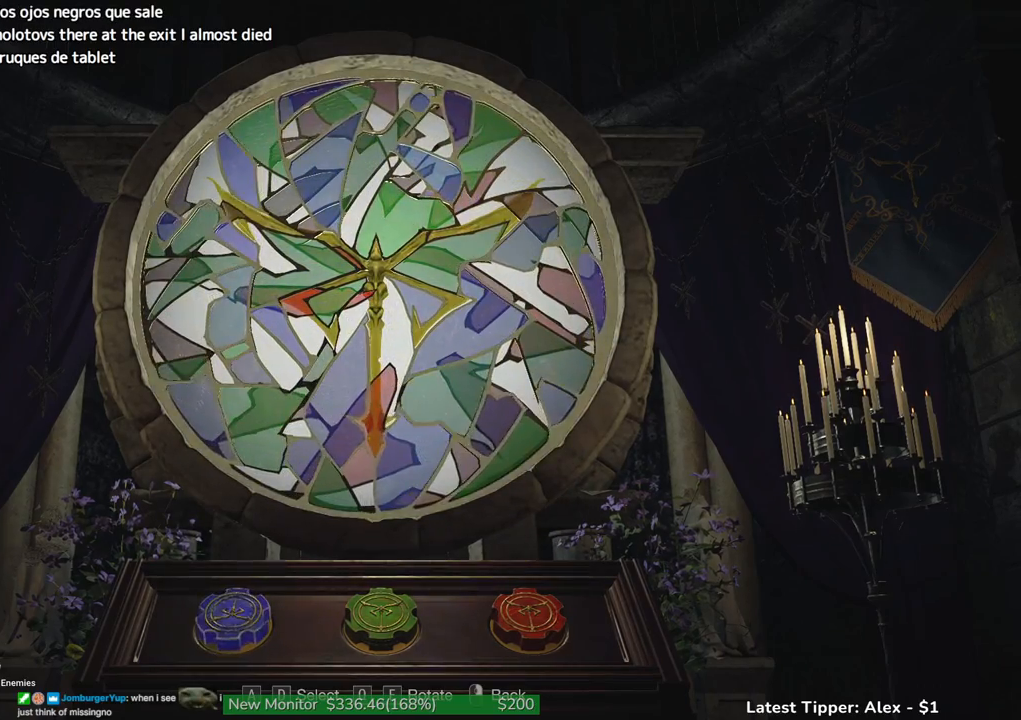
{"keys": ["q"], "events": [[33, "q", "down"], [83, "a", "up"]]}
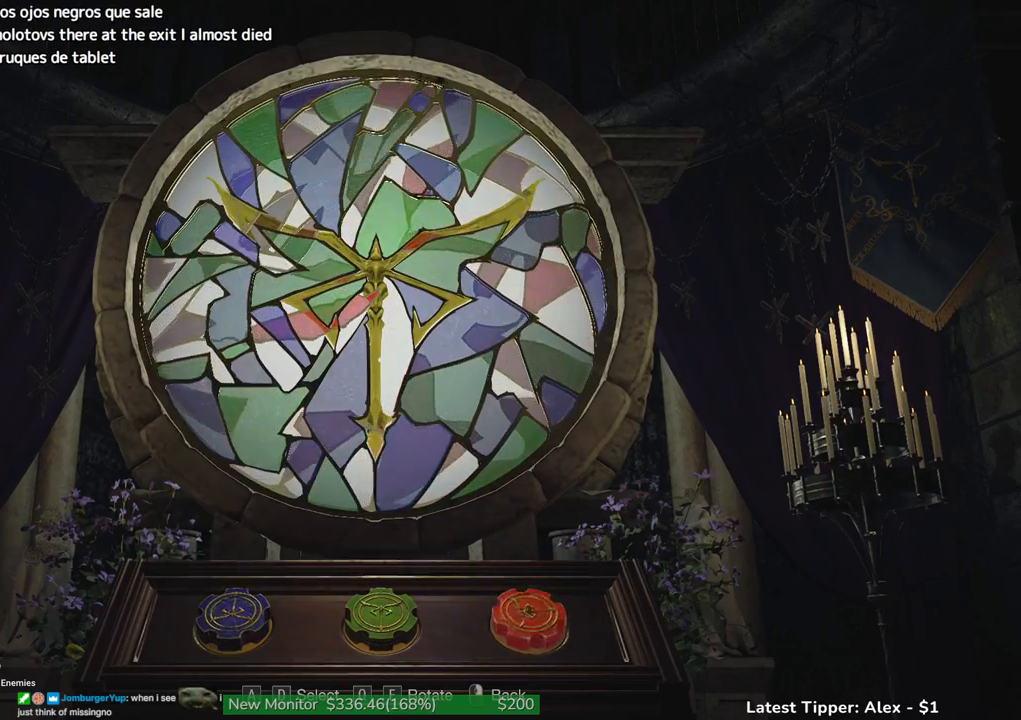
{"keys": ["q"], "events": []}
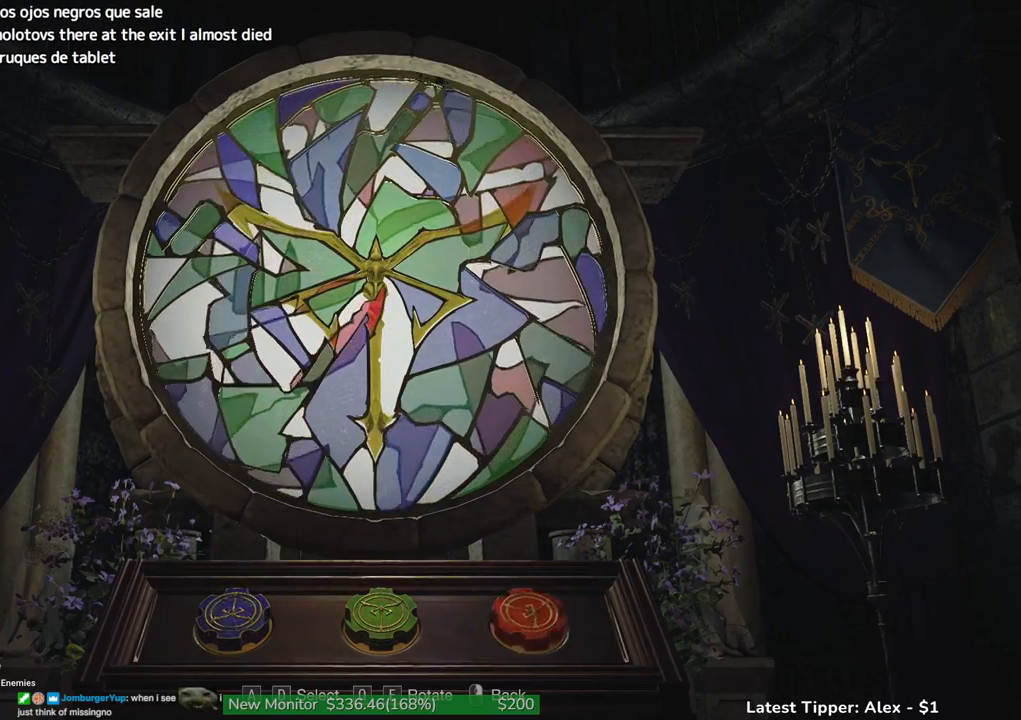
{"keys": ["q"], "events": []}
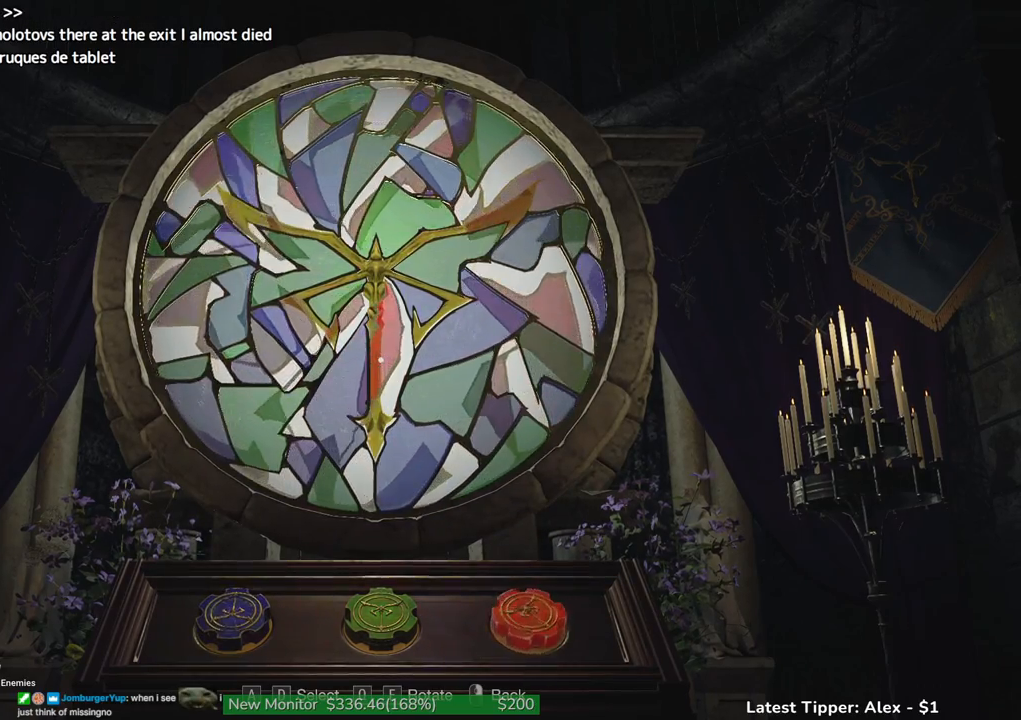
{"keys": [], "events": [[317, "q", "up"]]}
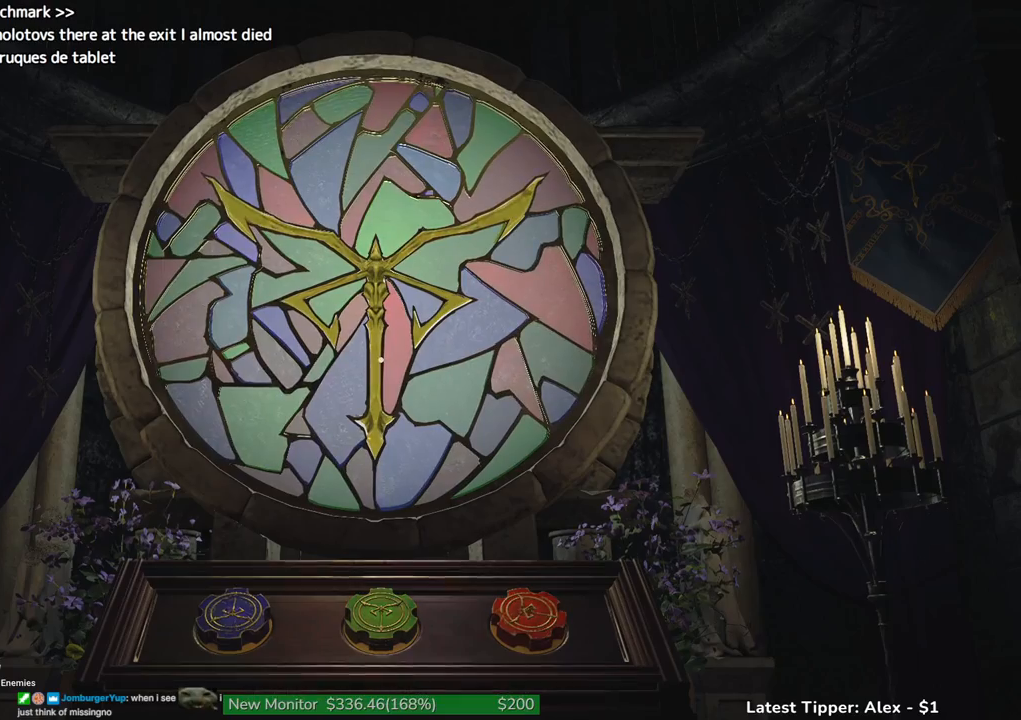
{"keys": ["d", "shift"], "events": [[50, "d", "down"], [50, "shift", "down"]]}
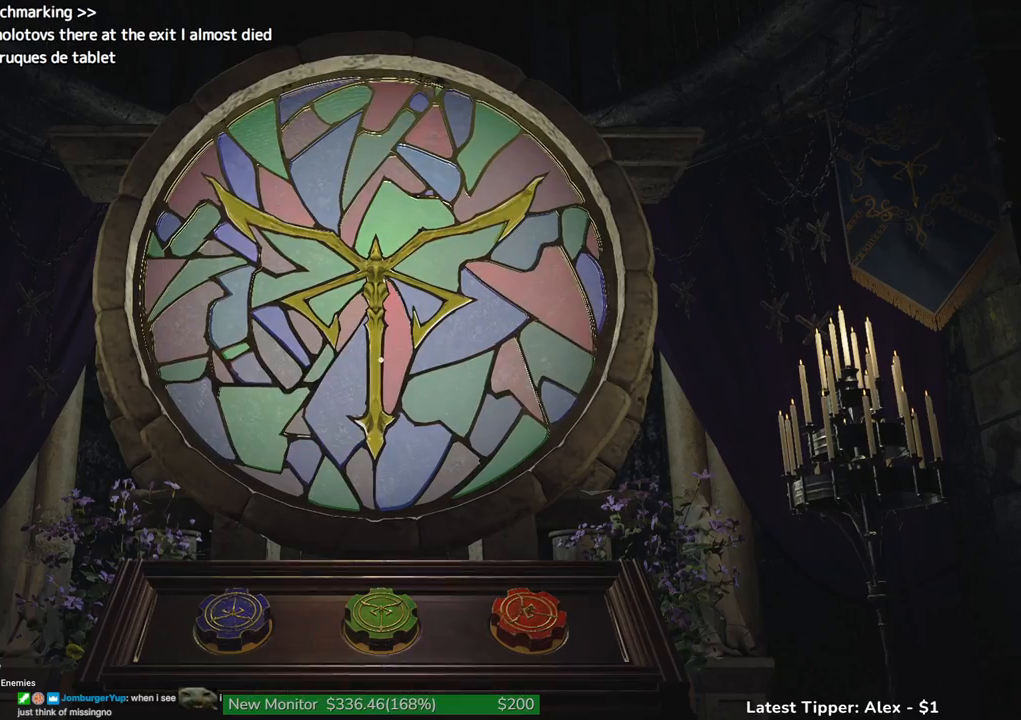
{"keys": ["d", "shift"], "events": []}
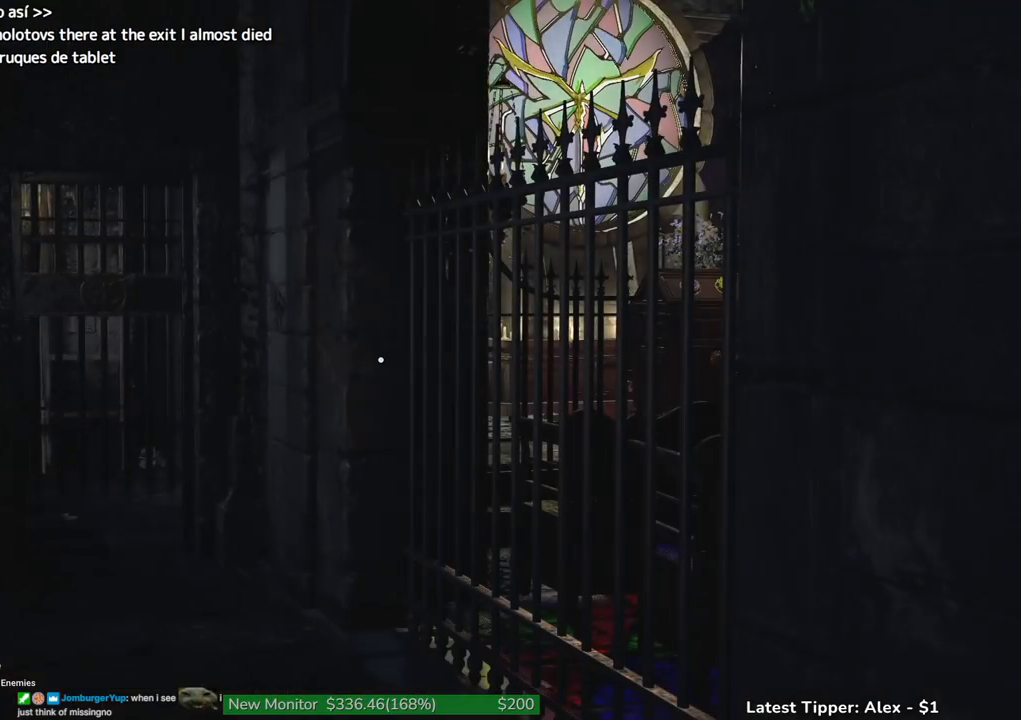
{"keys": ["d", "shift"], "events": []}
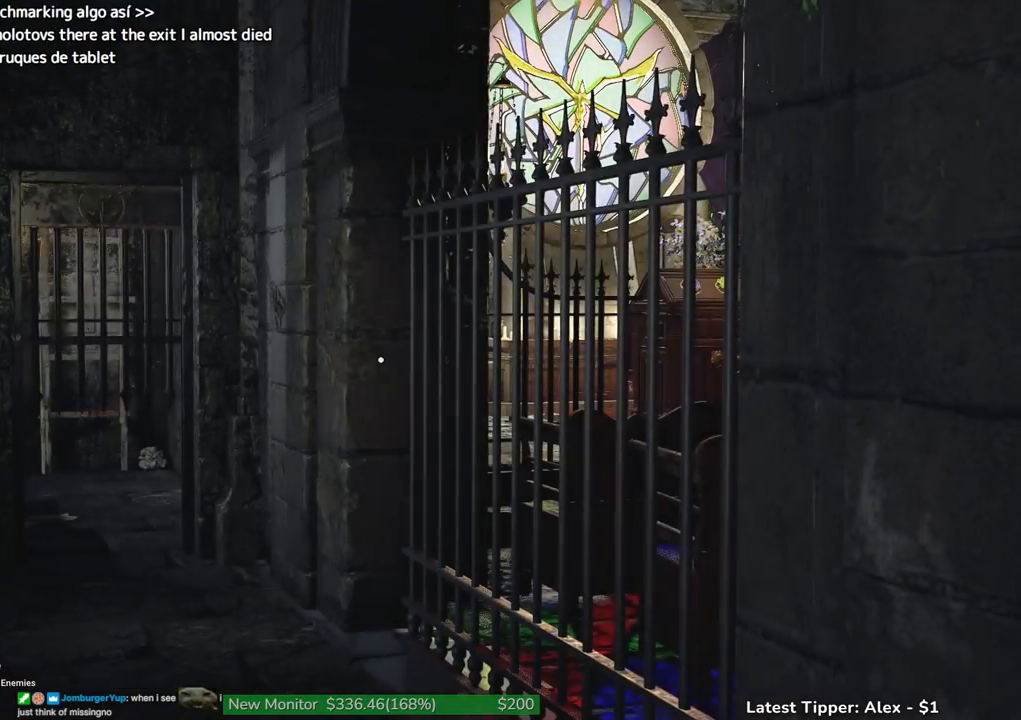
{"keys": ["d", "shift"], "events": []}
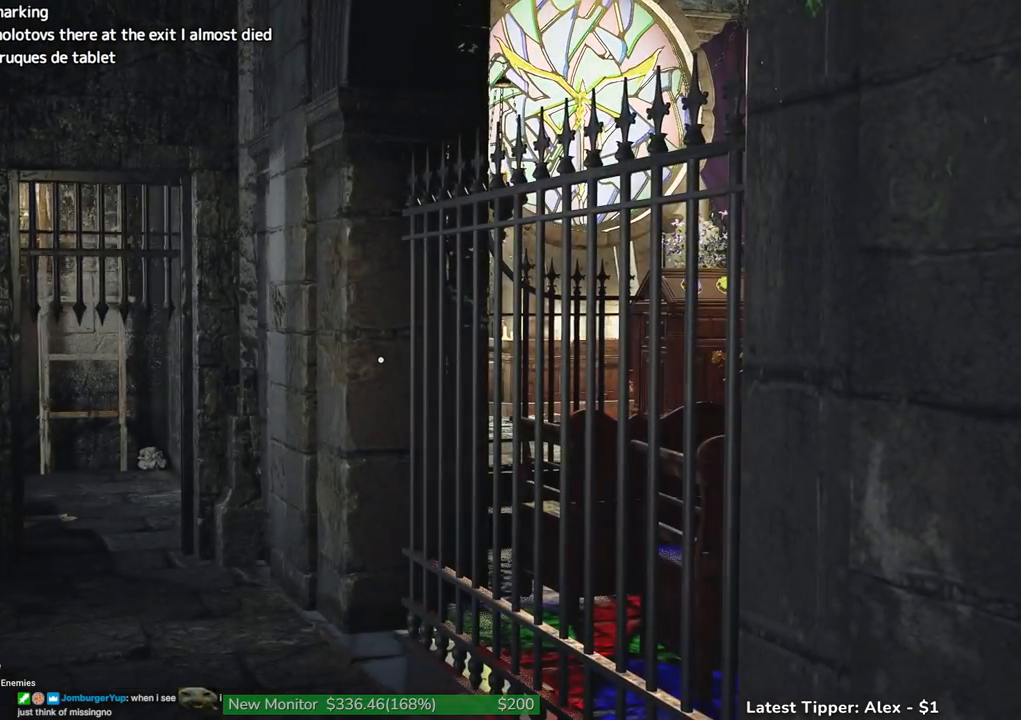
{"keys": ["d", "shift"], "events": []}
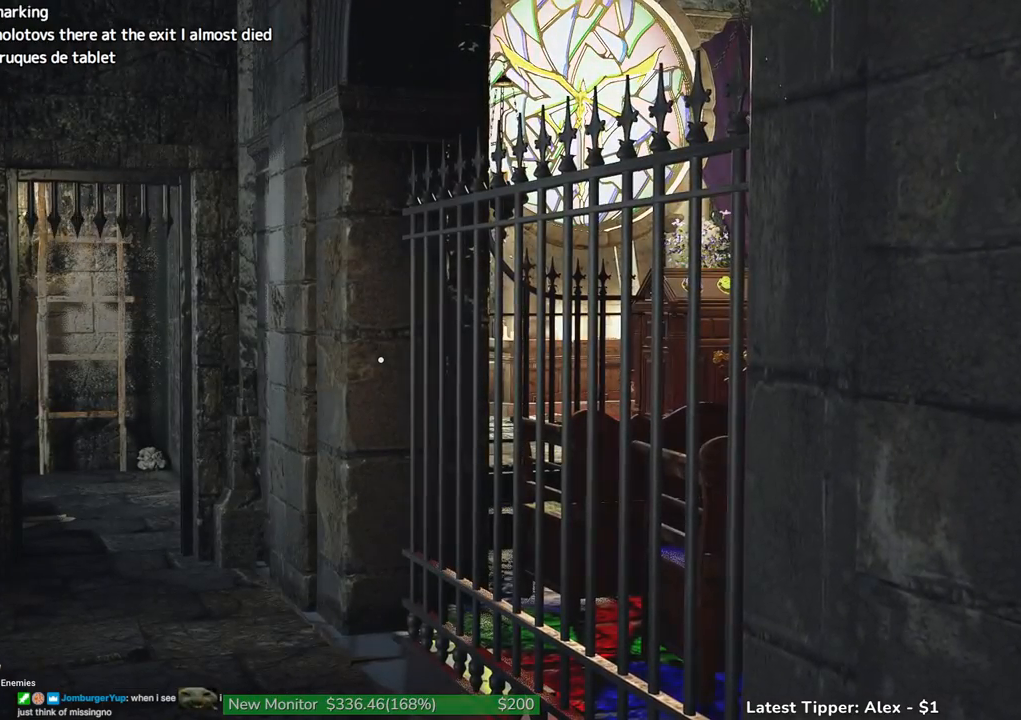
{"keys": ["d", "shift"], "events": []}
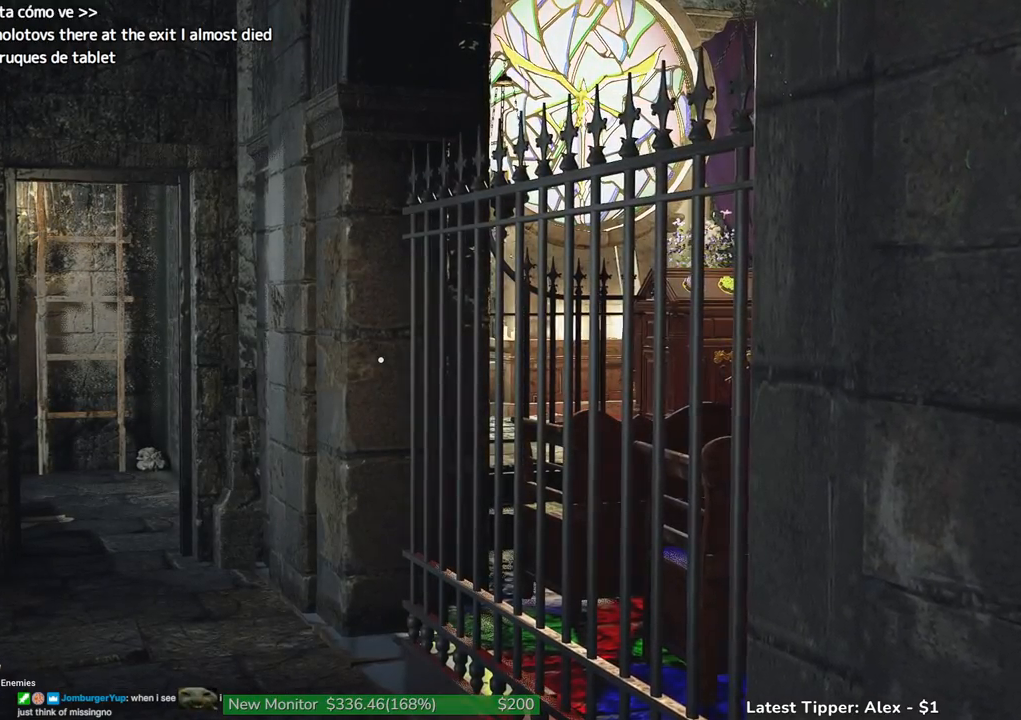
{"keys": ["d", "shift"], "events": []}
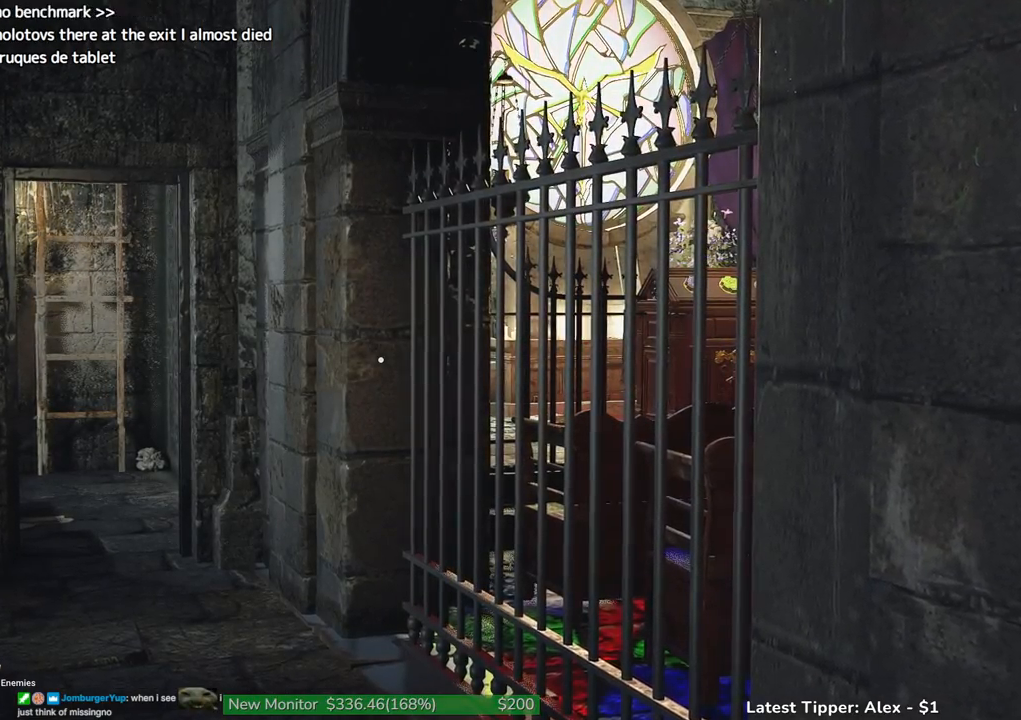
{"keys": ["d", "shift"], "events": []}
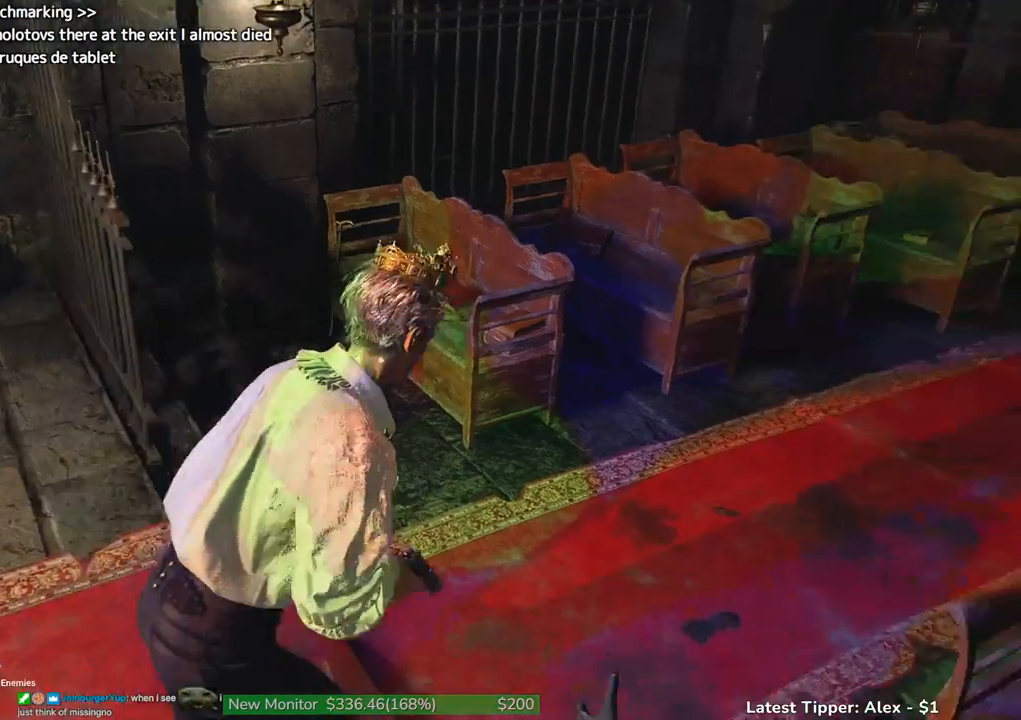
{"keys": ["shift", "w"], "events": [[33, "w", "down"], [133, "d", "up"]]}
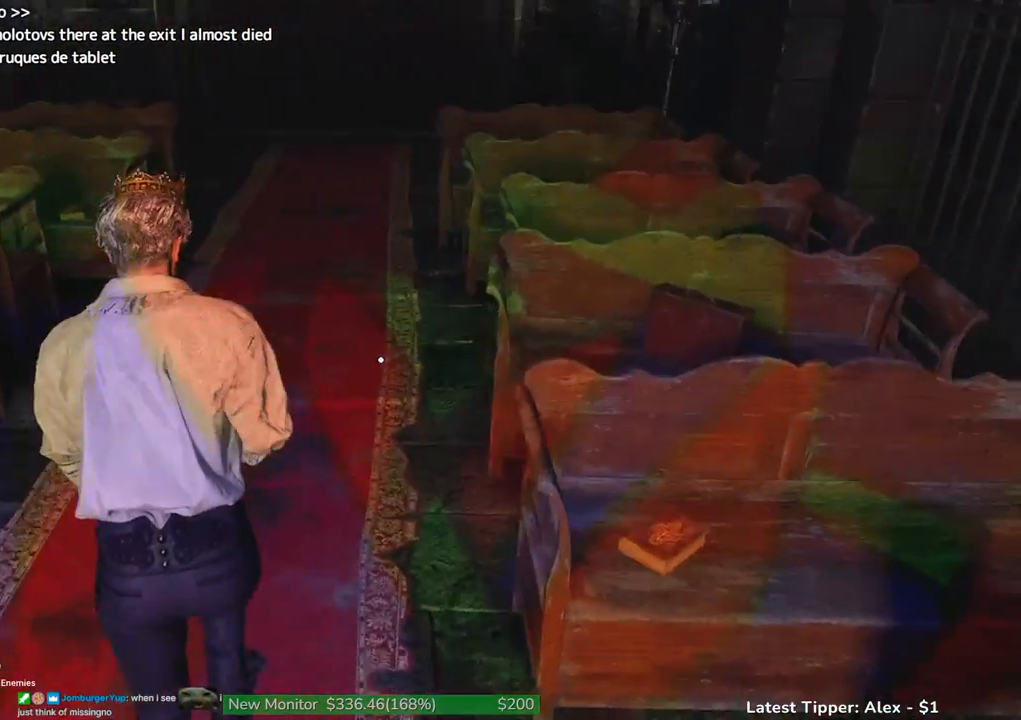
{"keys": ["shift", "w"], "events": []}
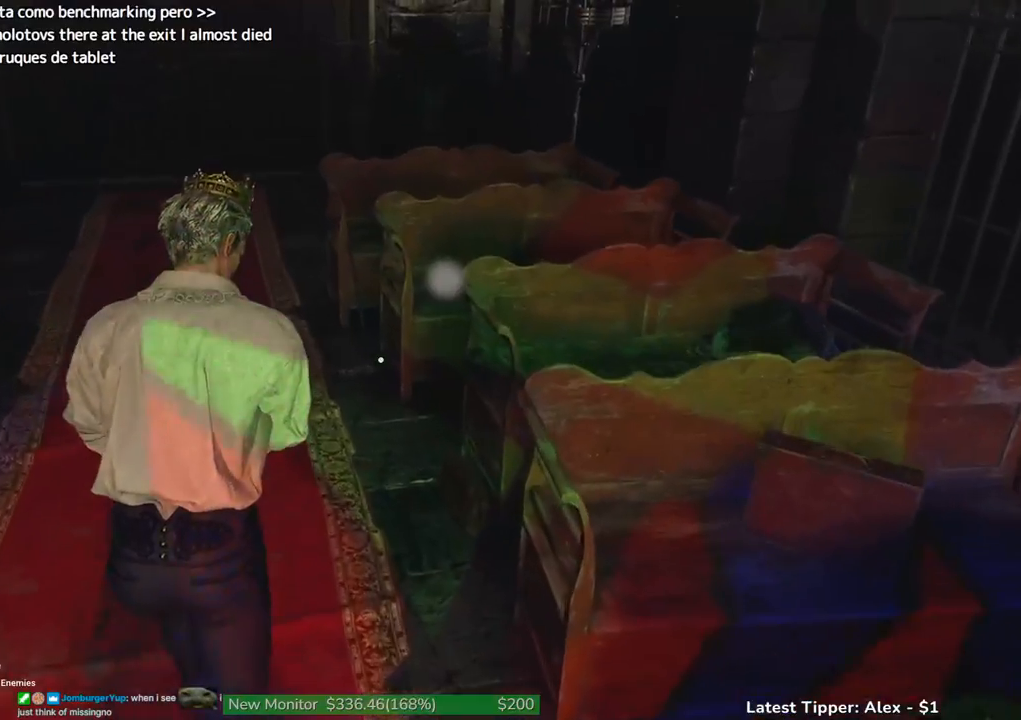
{"keys": ["shift", "w"], "events": []}
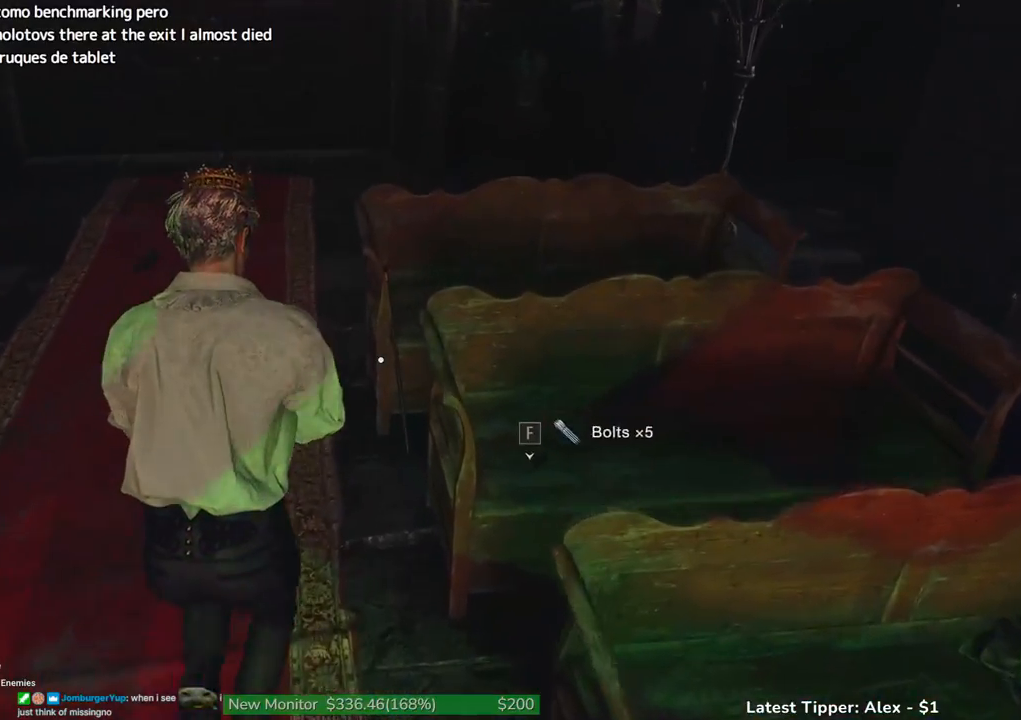
{"keys": ["d", "shift", "w"], "events": [[450, "d", "down"]]}
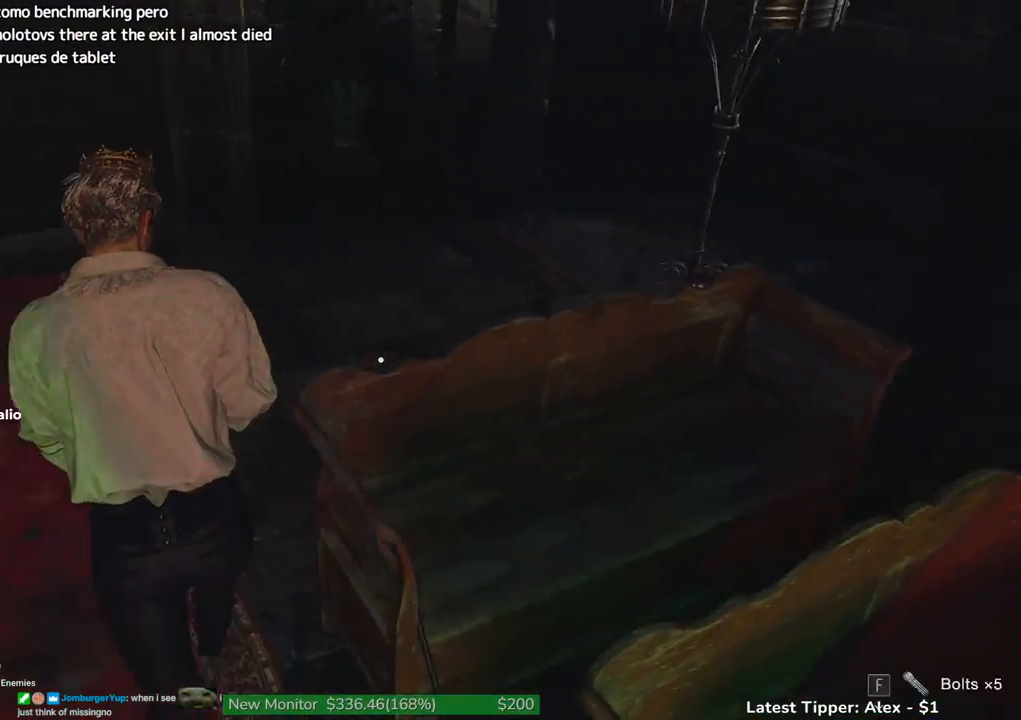
{"keys": ["shift", "w"], "events": [[200, "d", "up"]]}
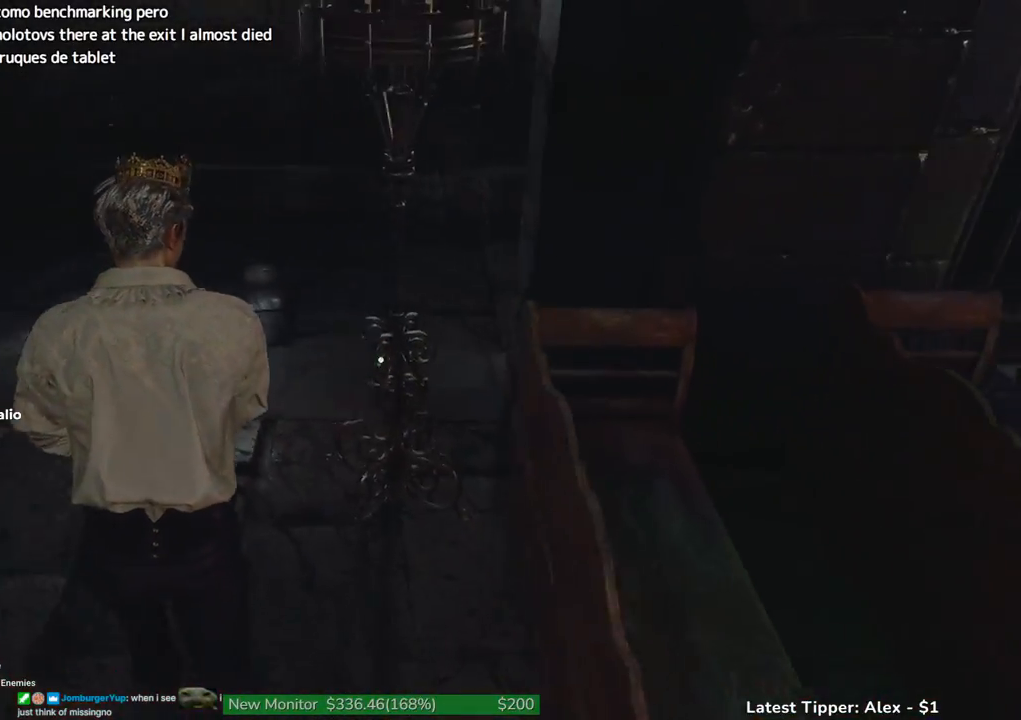
{"keys": ["shift", "w"], "events": [[117, "d", "down"], [167, "d", "up"], [400, "d", "down"], [450, "d", "up"]]}
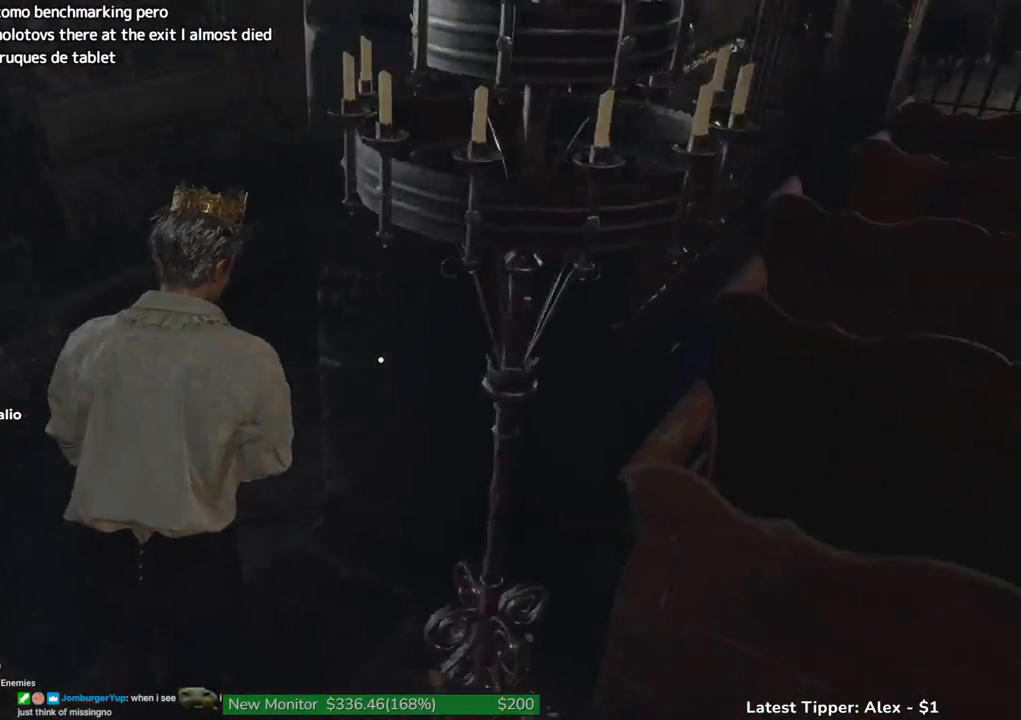
{"keys": ["shift", "w"], "events": [[83, "d", "down"], [217, "d", "up"]]}